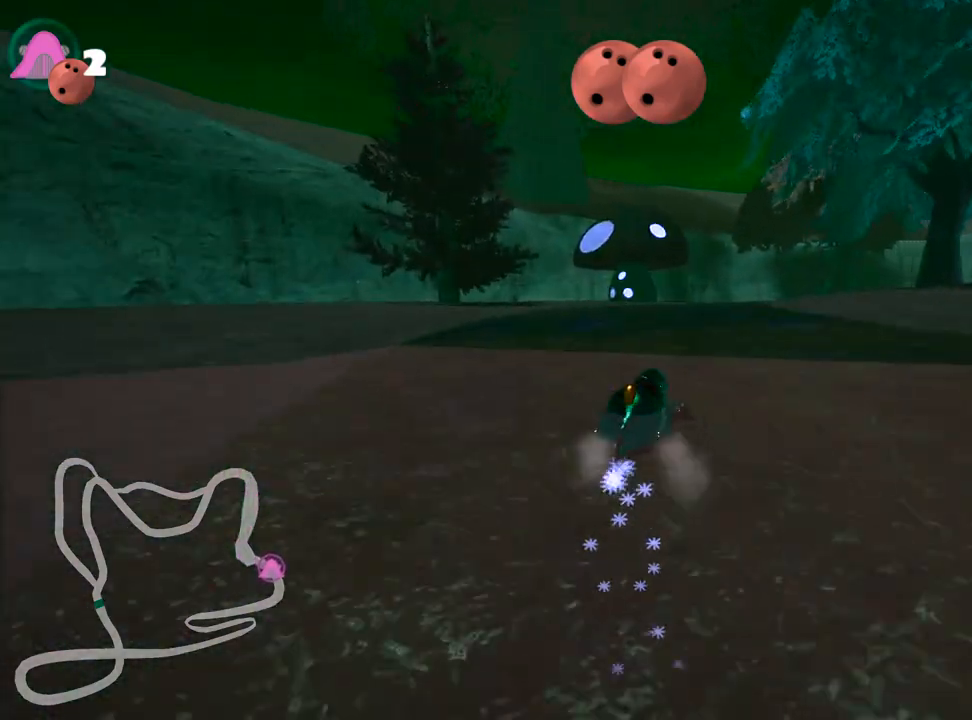
Gameplay with keyboard; each line is a JSON object with the keys held at the frame after it. "events" lists presses ("down") and releases ("up") of "down", "fire", "flag", "left", "look", "nitro", "right", "skid" and "up" between this image and that frame as [ms after this image, input, new state], when the widget could be followed in between. No other keys are recorded. Mouse input is not recorded. Key names are as the overlay labels them; some are game actions (e.g. jump) rather than physical keys.
{"keys": ["right", "skid", "up"], "events": [[50, "left", "up"]]}
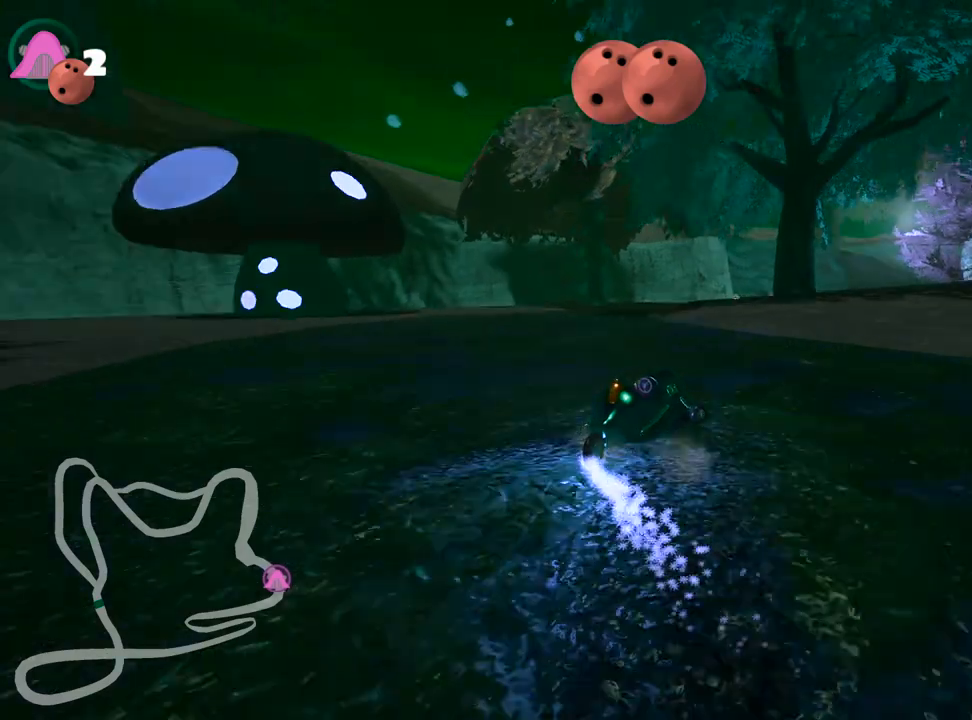
{"keys": ["right", "skid", "up"], "events": []}
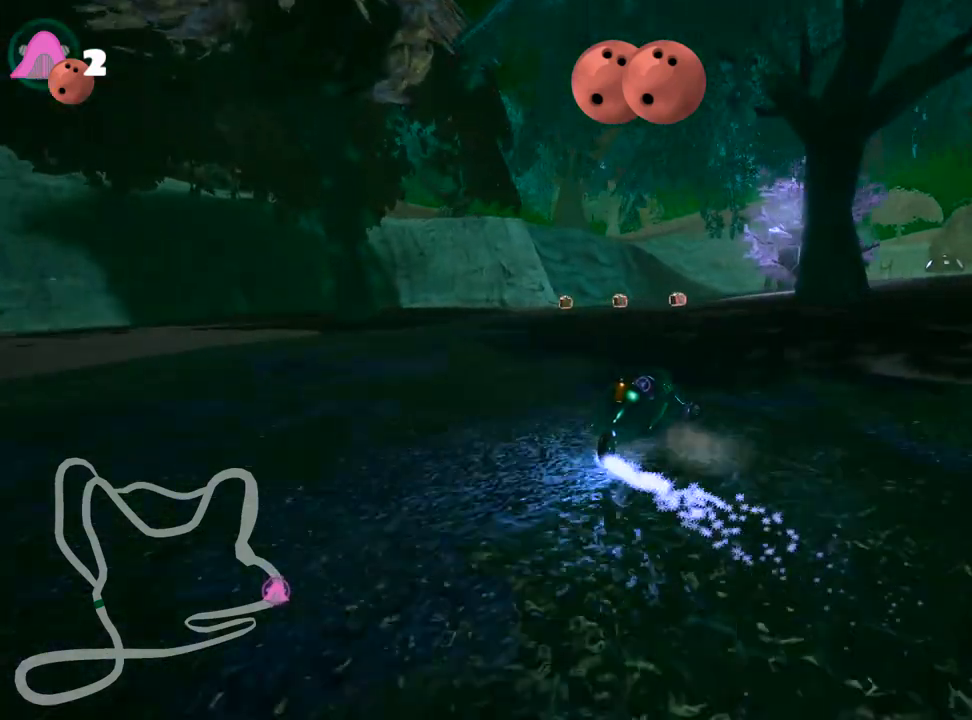
{"keys": ["up"], "events": [[450, "right", "up"], [467, "skid", "up"]]}
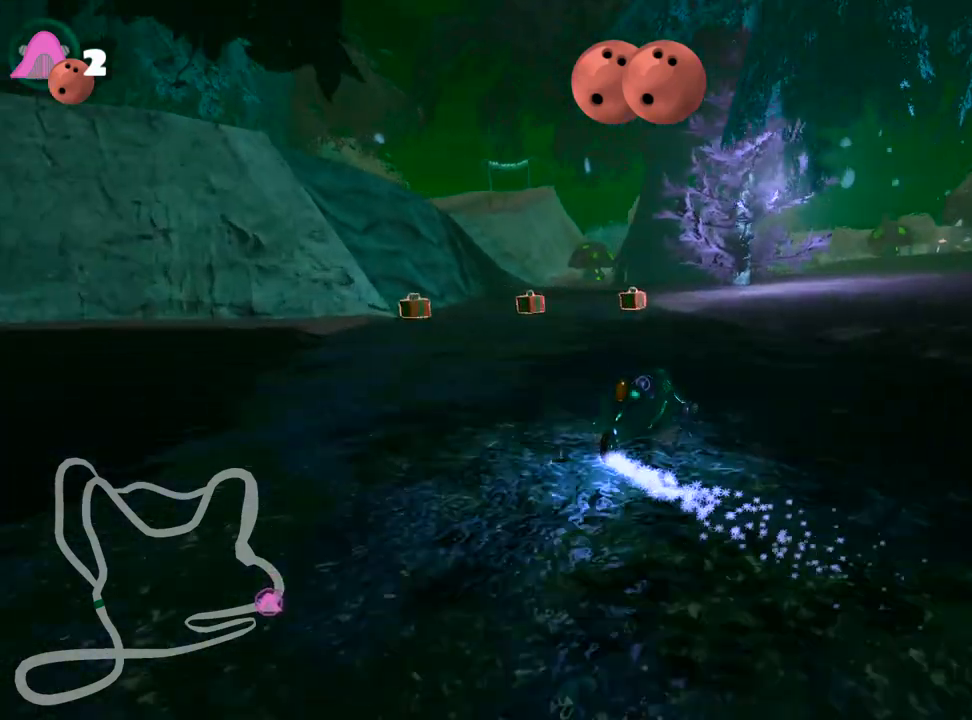
{"keys": ["left", "up"], "events": [[233, "left", "down"]]}
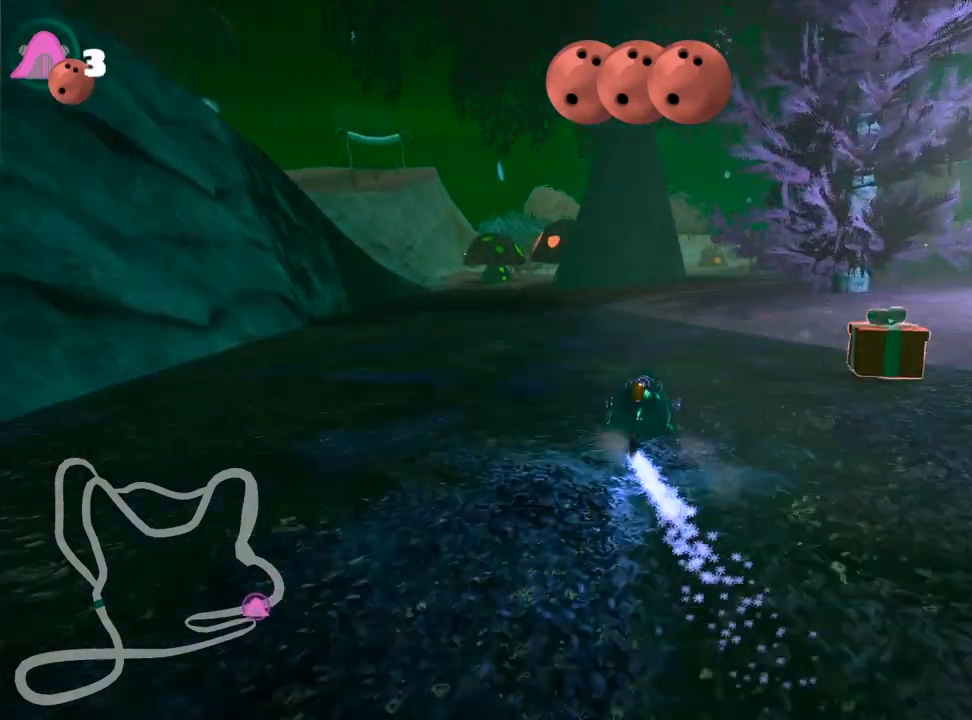
{"keys": ["up"], "events": [[383, "left", "up"]]}
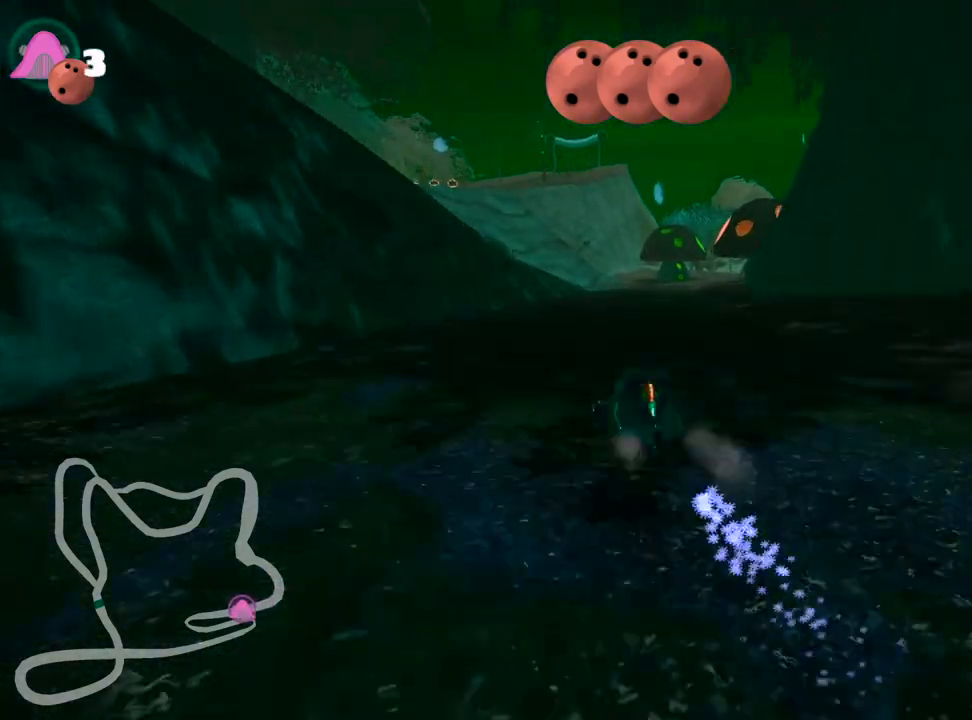
{"keys": ["right", "up"], "events": [[267, "right", "down"]]}
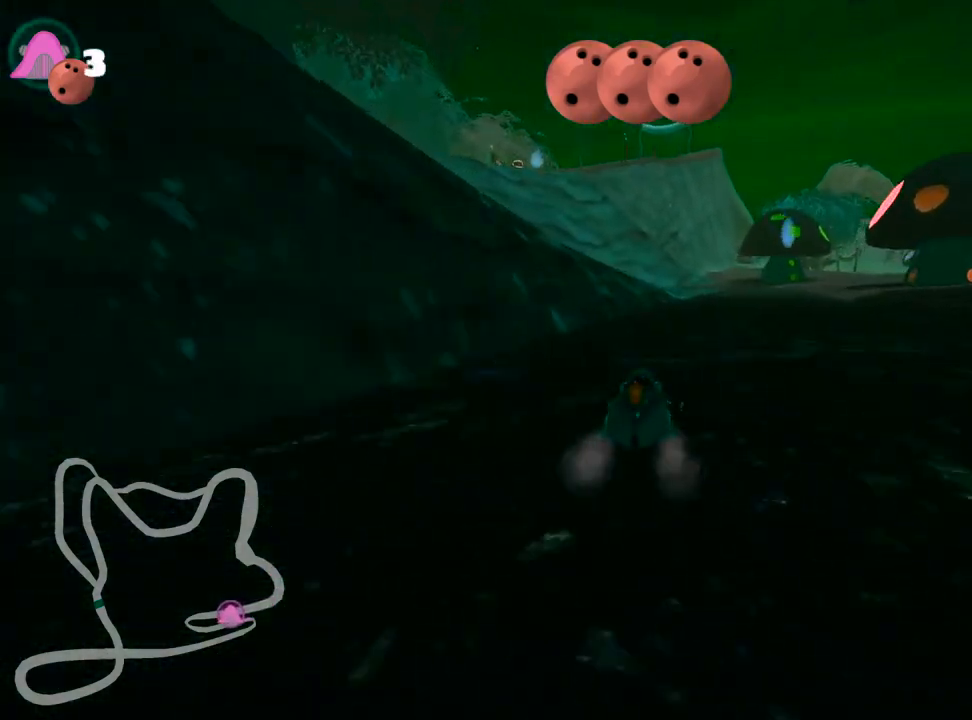
{"keys": ["left", "skid"], "events": [[283, "up", "up"], [350, "right", "up"], [367, "skid", "down"], [400, "left", "down"]]}
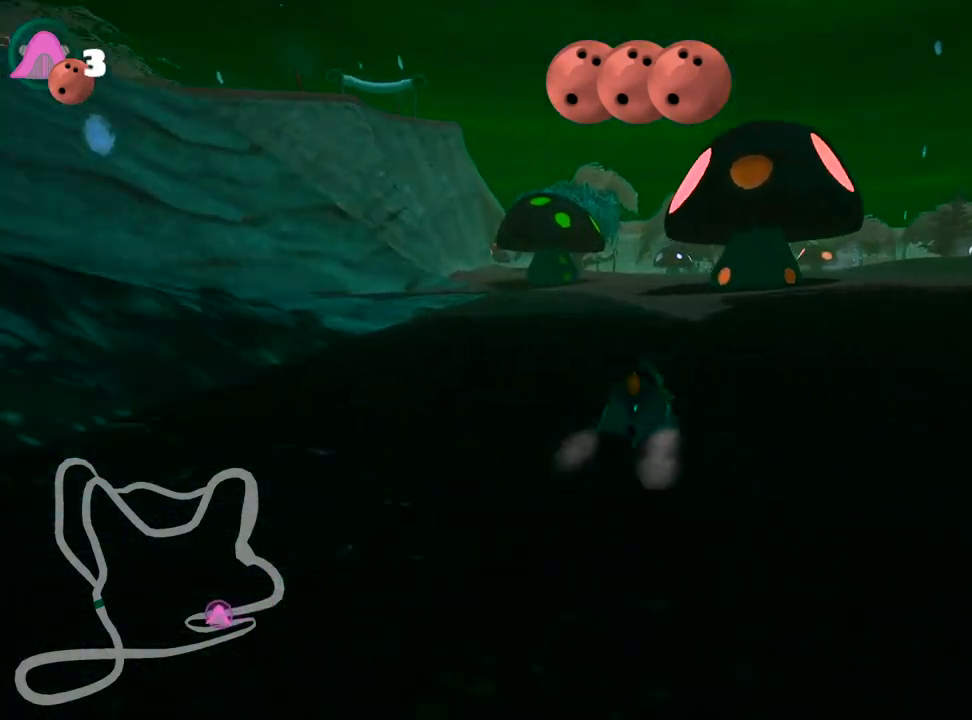
{"keys": ["right", "skid"], "events": [[233, "left", "up"], [267, "right", "down"]]}
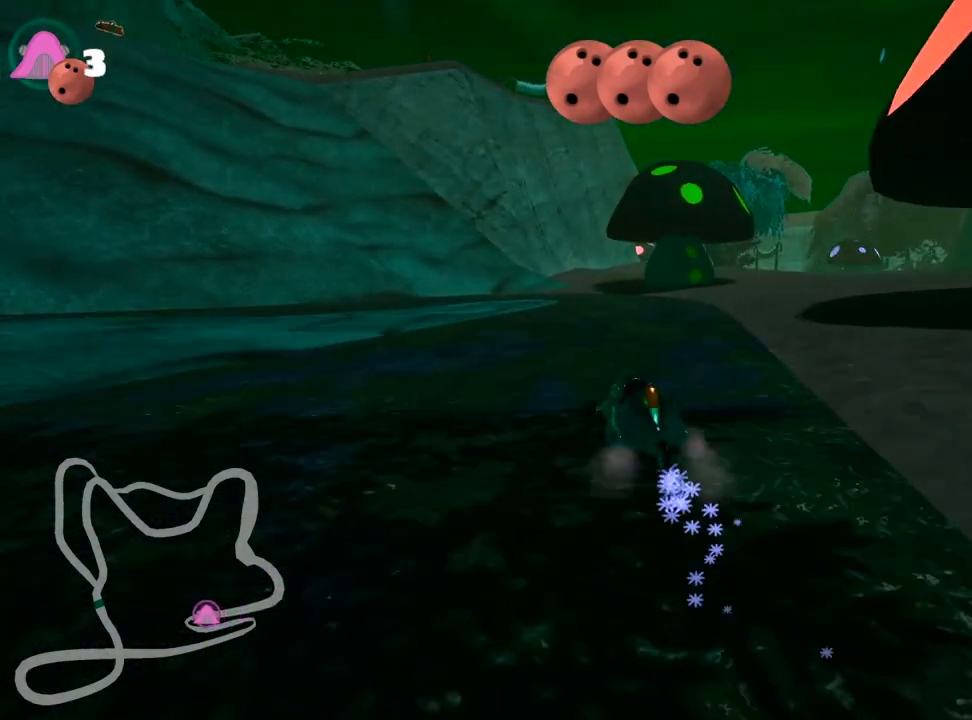
{"keys": ["left", "skid"], "events": [[100, "left", "down"], [183, "right", "up"]]}
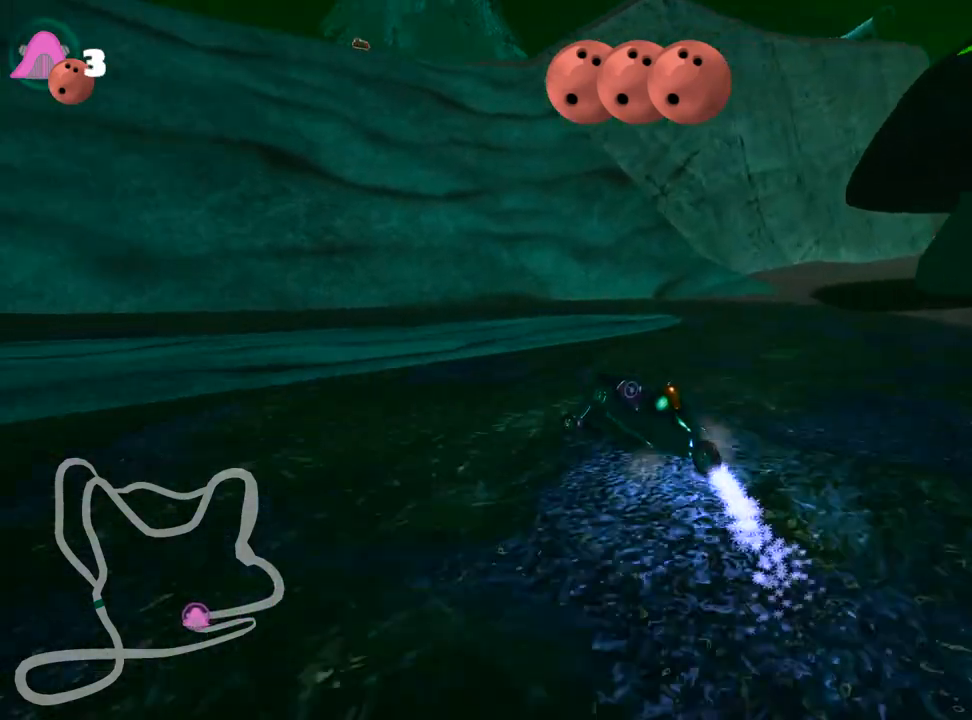
{"keys": ["left", "up"], "events": [[33, "skid", "up"], [433, "up", "down"]]}
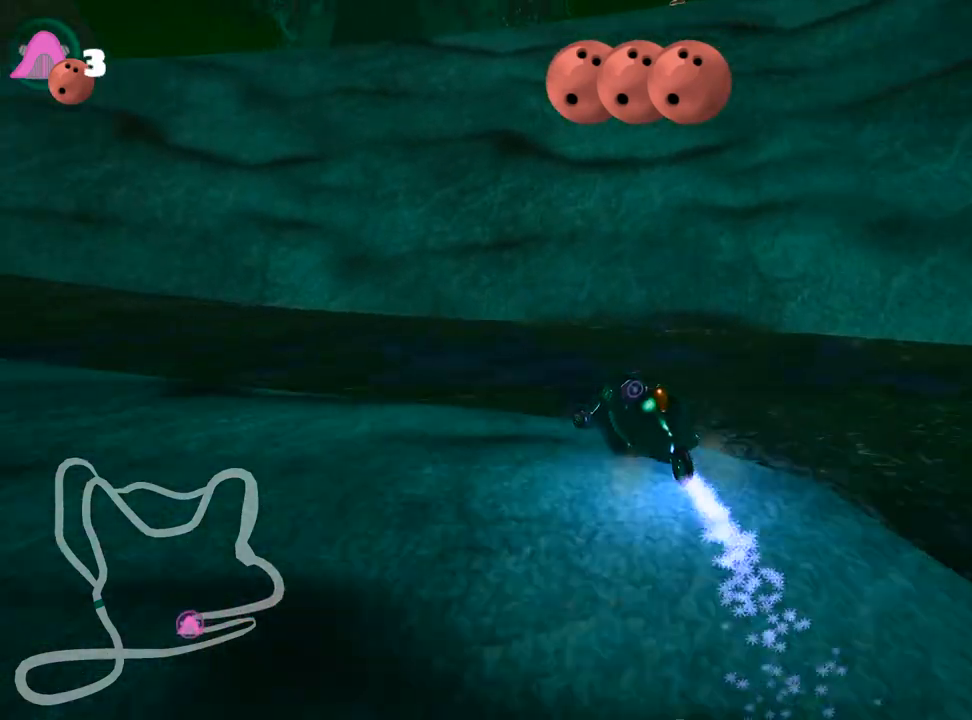
{"keys": ["left", "nitro", "up"], "events": [[33, "skid", "down"], [383, "skid", "up"], [433, "nitro", "down"]]}
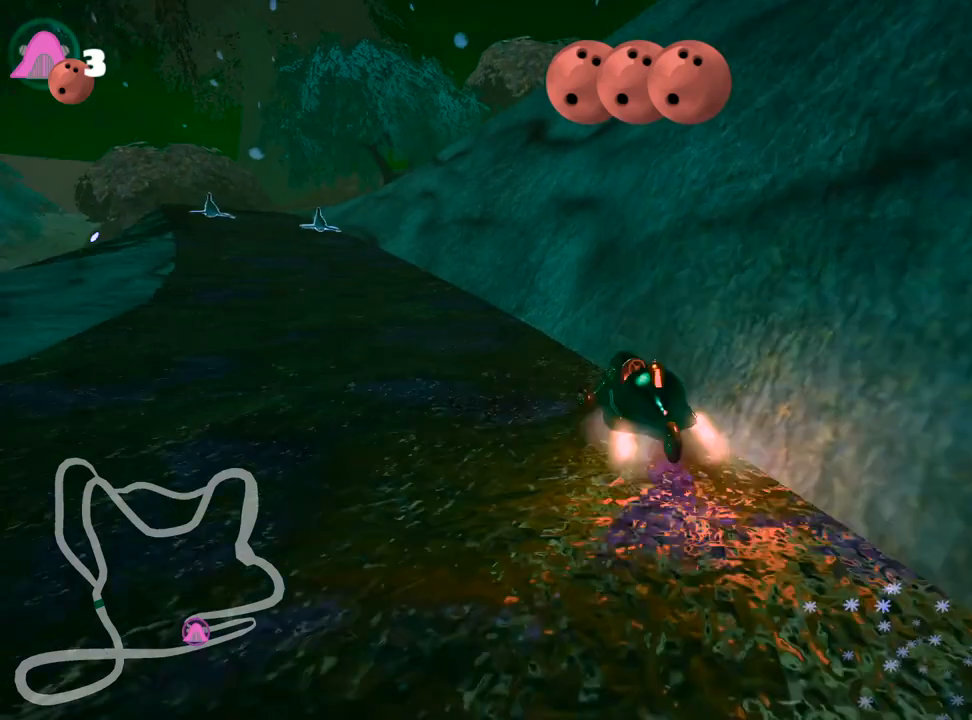
{"keys": ["up"], "events": [[133, "nitro", "up"], [333, "left", "up"]]}
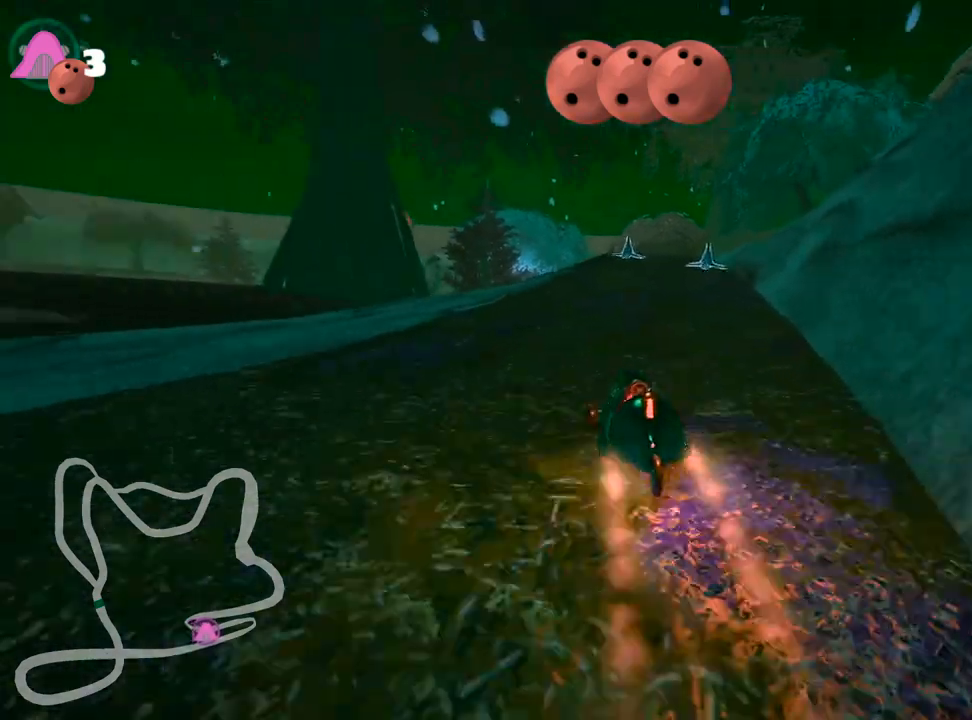
{"keys": ["up"], "events": [[117, "right", "down"], [450, "right", "up"]]}
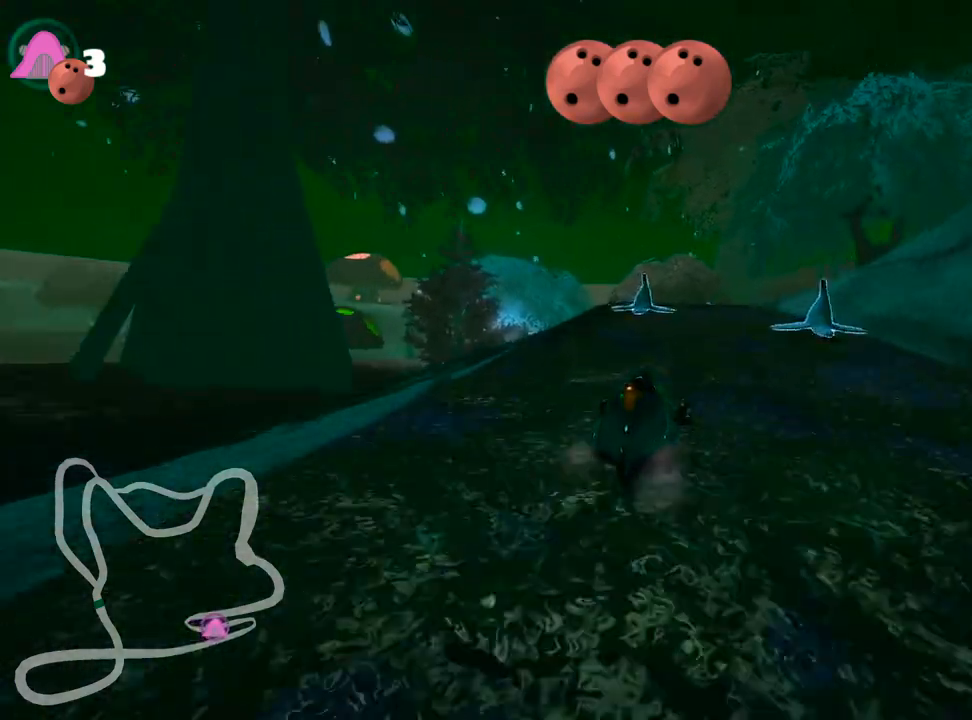
{"keys": [], "events": [[117, "left", "down"], [400, "up", "up"], [483, "left", "up"]]}
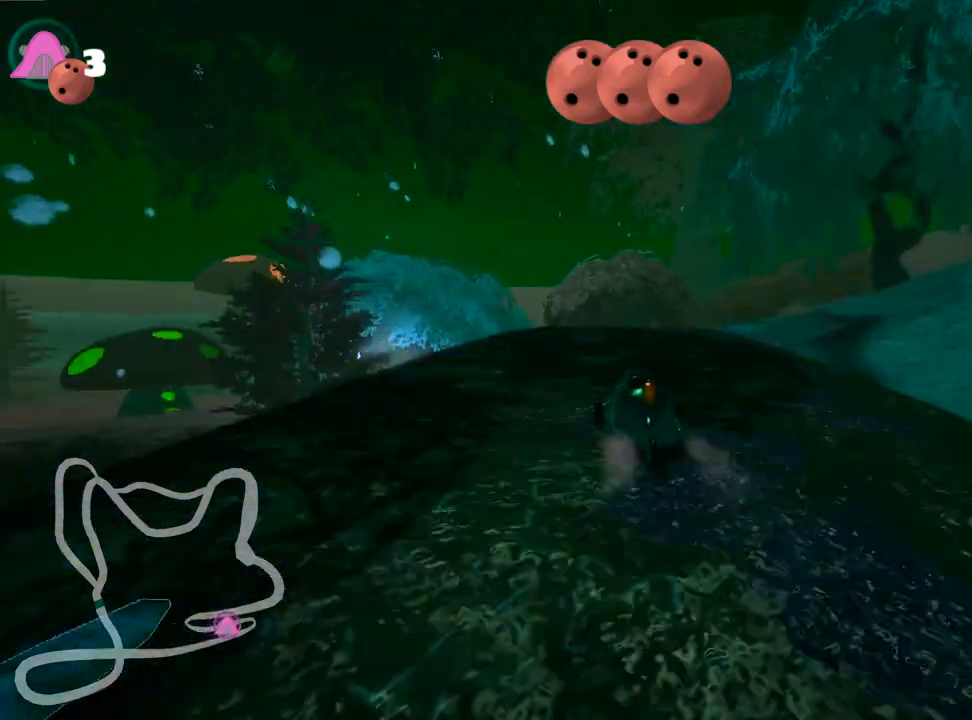
{"keys": ["right", "skid"], "events": [[33, "right", "down"], [50, "skid", "down"], [367, "down", "down"], [433, "down", "up"]]}
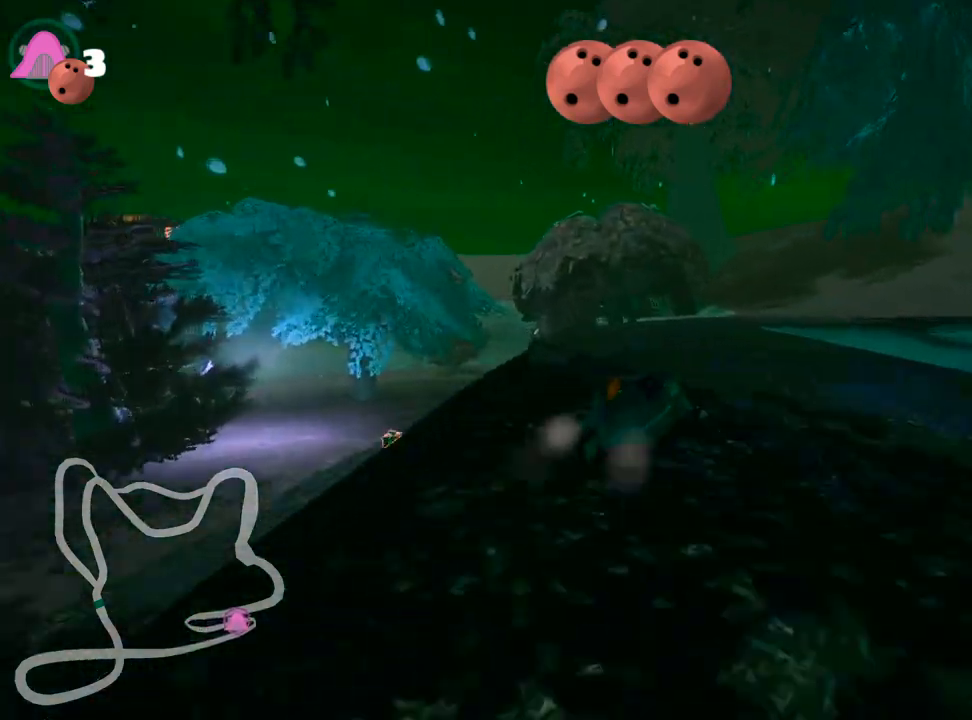
{"keys": ["right"], "events": [[250, "skid", "up"]]}
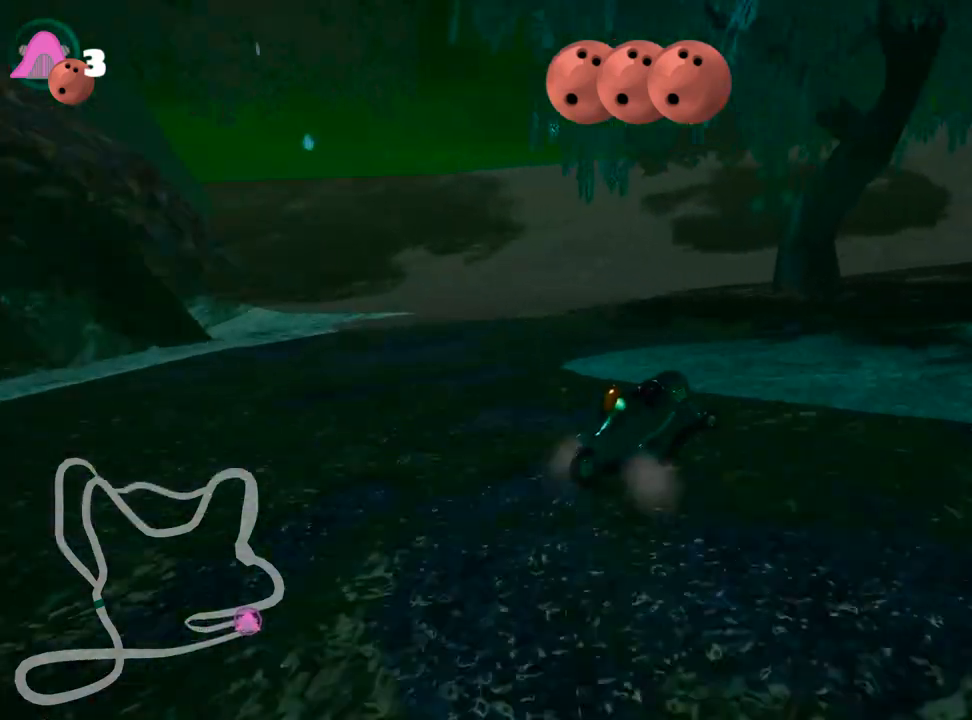
{"keys": ["right", "skid", "up"], "events": [[167, "skid", "down"], [200, "up", "down"]]}
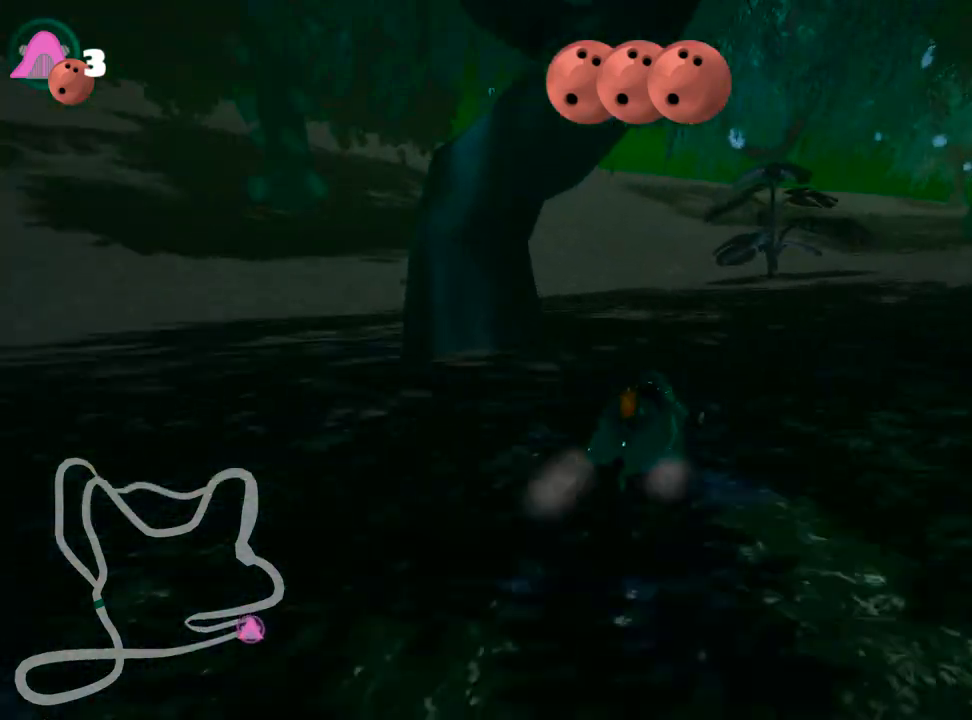
{"keys": ["right", "up"], "events": [[167, "skid", "up"], [183, "nitro", "down"], [367, "nitro", "up"]]}
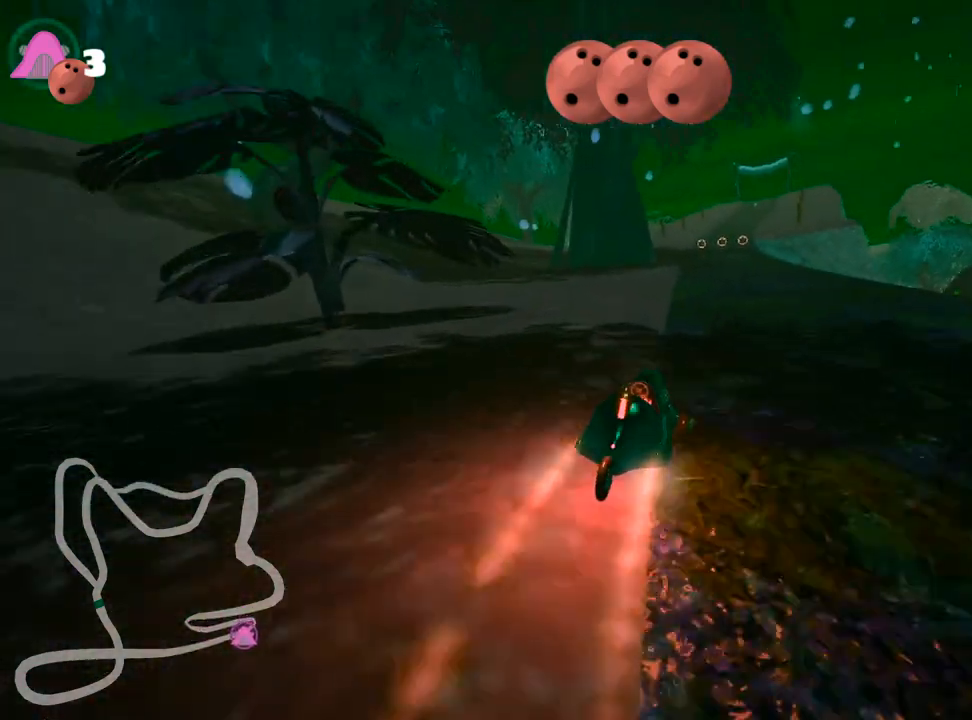
{"keys": ["left", "skid", "up"], "events": [[167, "right", "up"], [183, "left", "down"], [200, "skid", "down"]]}
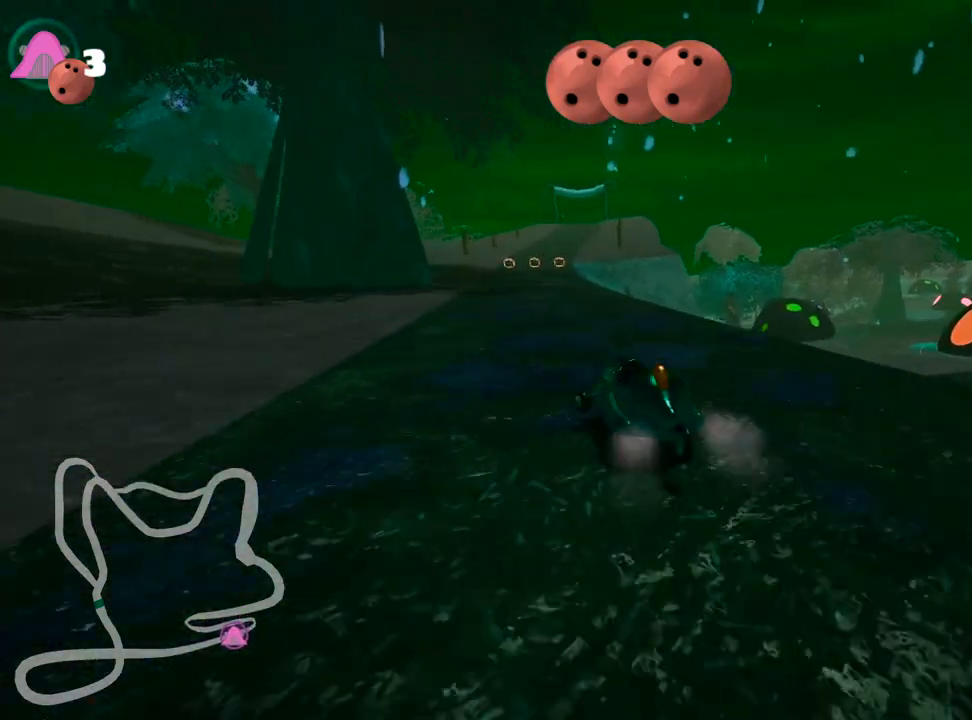
{"keys": ["right", "skid", "up"], "events": [[117, "right", "down"], [150, "left", "up"]]}
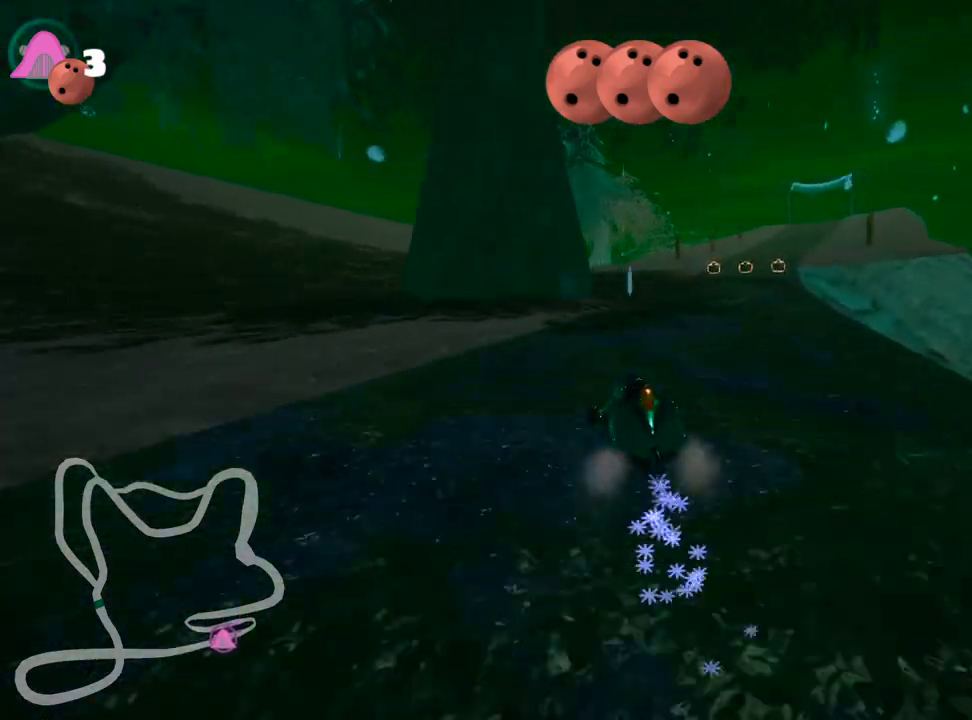
{"keys": ["right", "up"], "events": [[350, "skid", "up"]]}
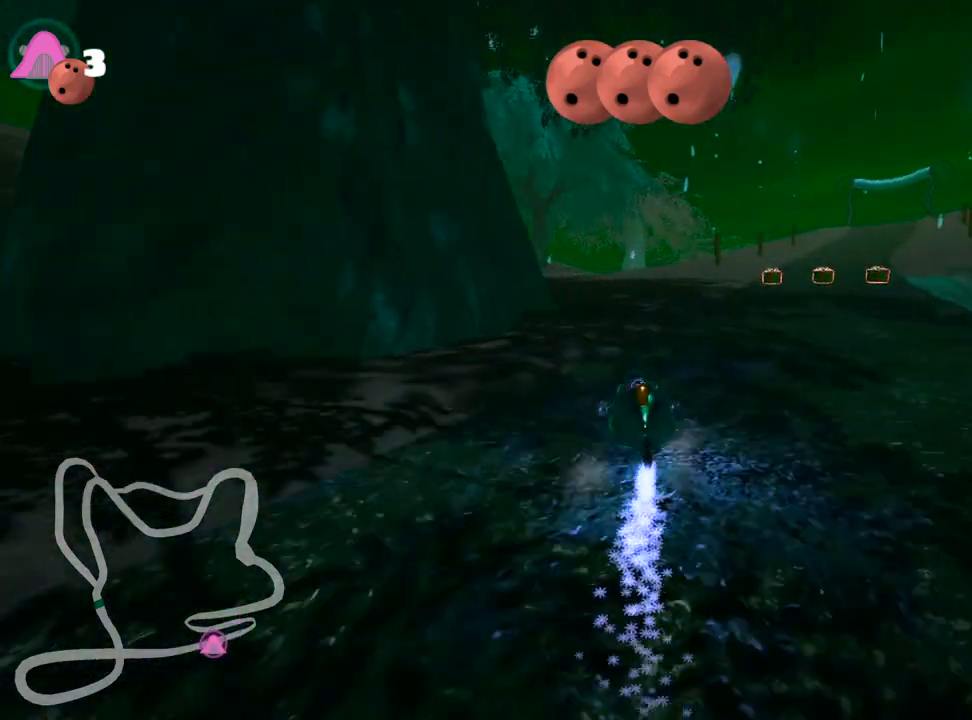
{"keys": ["up"], "events": [[333, "right", "up"]]}
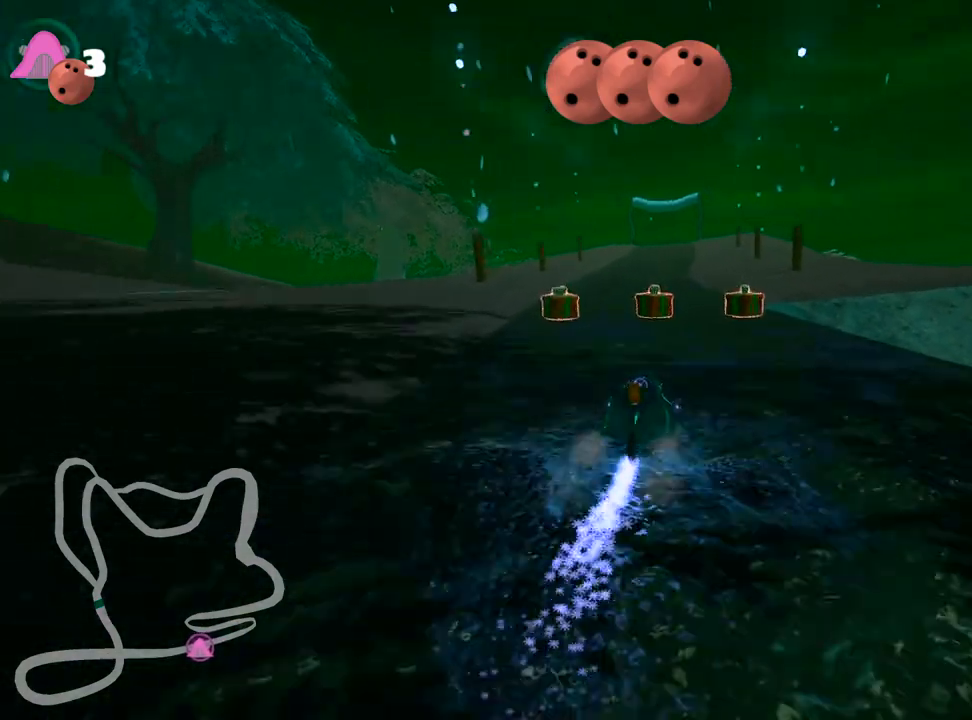
{"keys": ["right", "skid", "up"], "events": [[33, "left", "down"], [333, "left", "up"], [383, "skid", "down"], [417, "right", "down"]]}
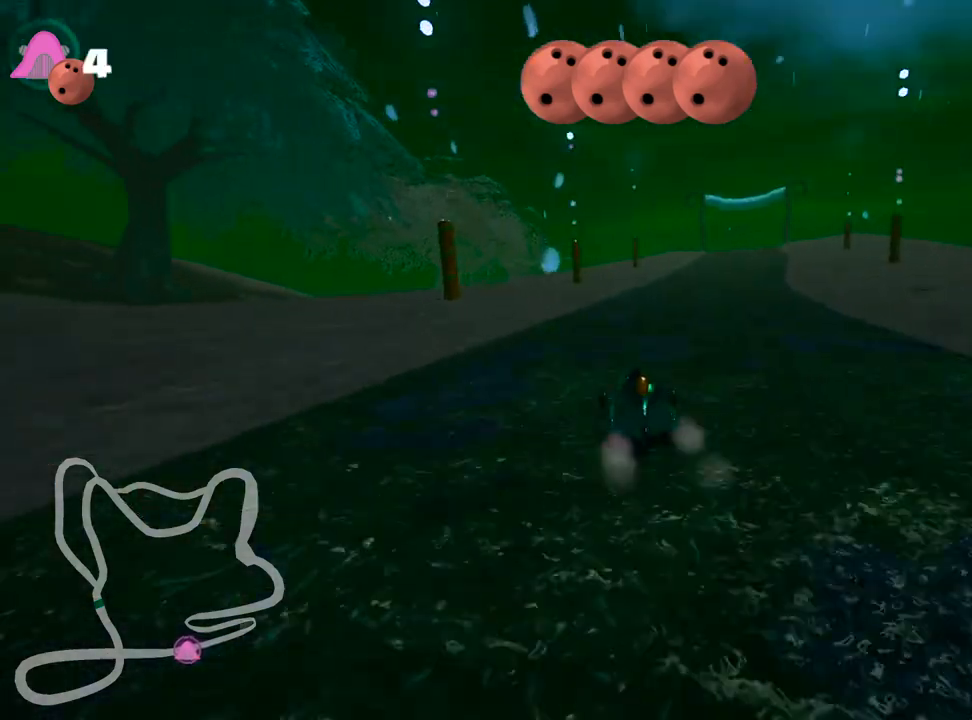
{"keys": ["left", "skid", "up"], "events": [[117, "left", "down"], [150, "right", "up"]]}
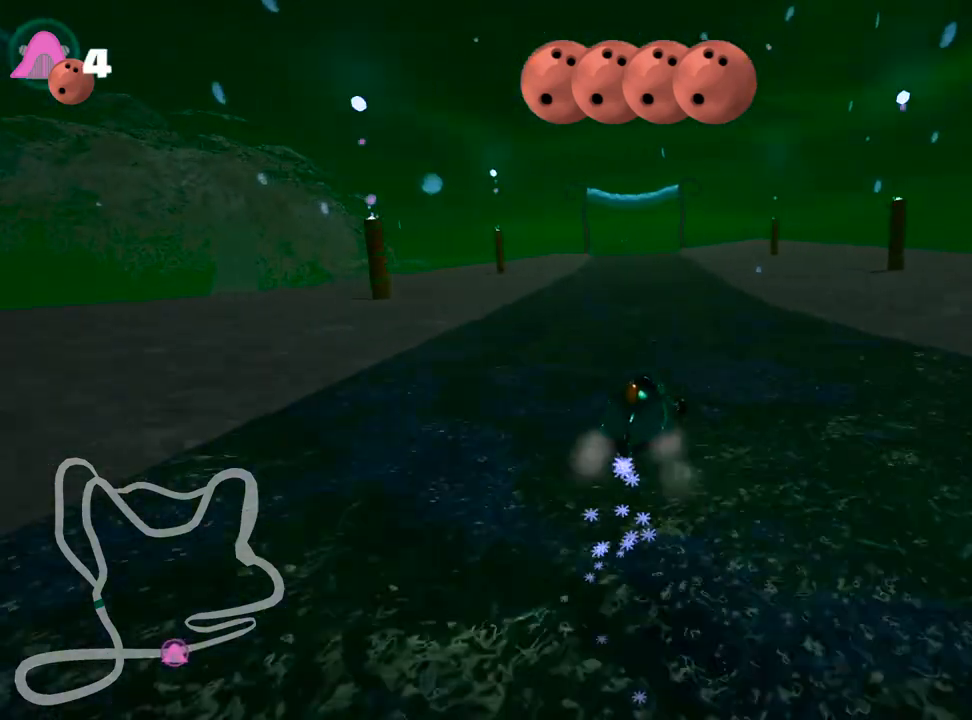
{"keys": ["left", "skid", "up"], "events": []}
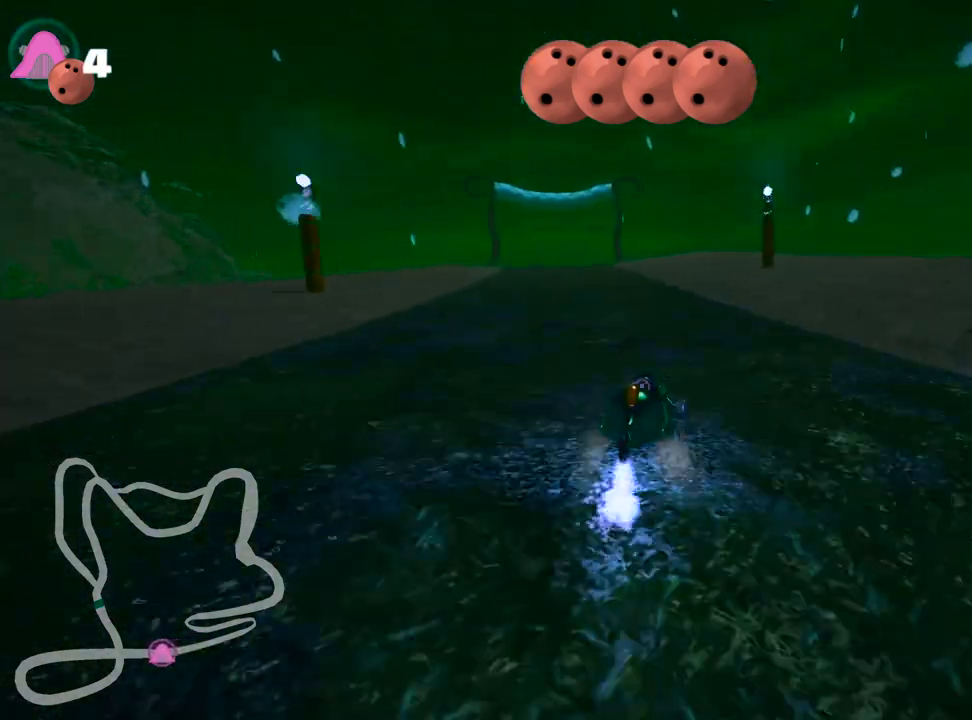
{"keys": ["left", "up"], "events": [[233, "skid", "up"]]}
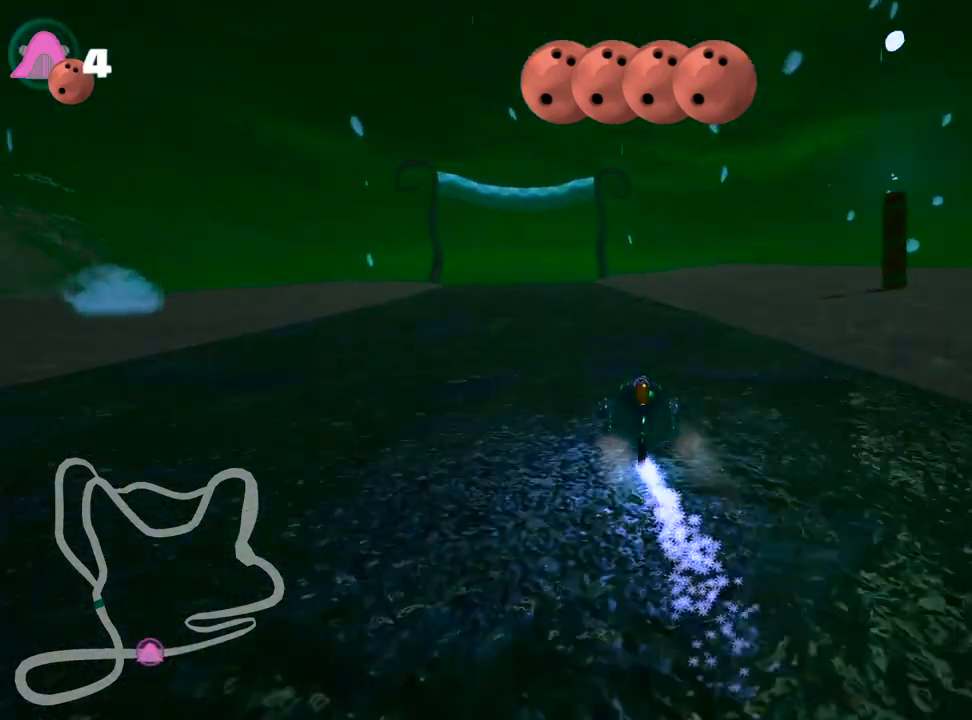
{"keys": ["up"], "events": [[17, "left", "up"]]}
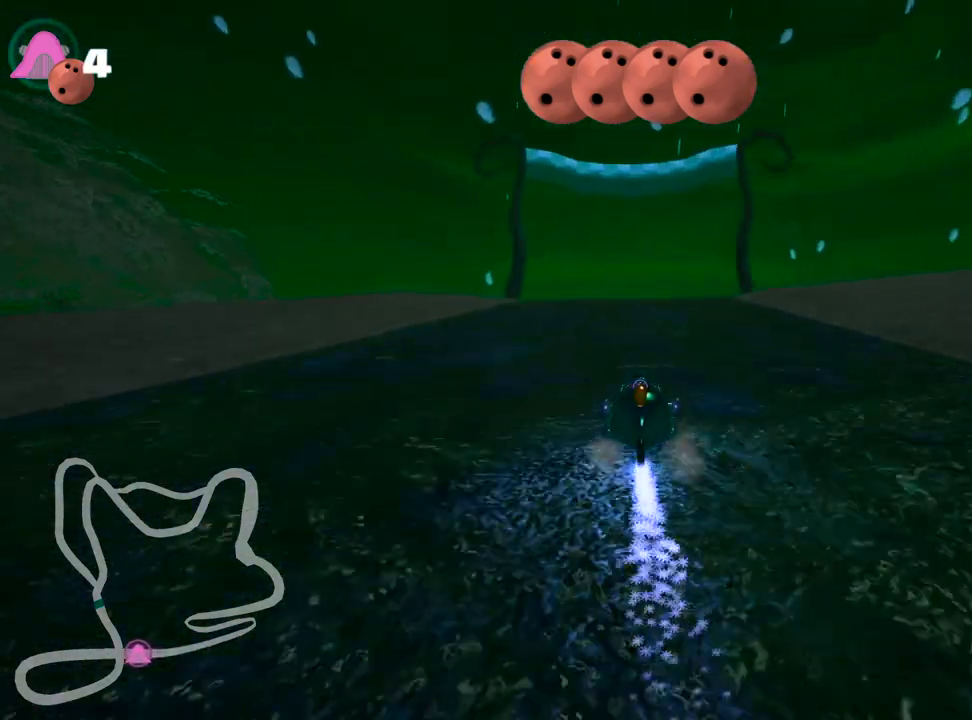
{"keys": ["up"], "events": [[367, "nitro", "down"], [433, "nitro", "up"]]}
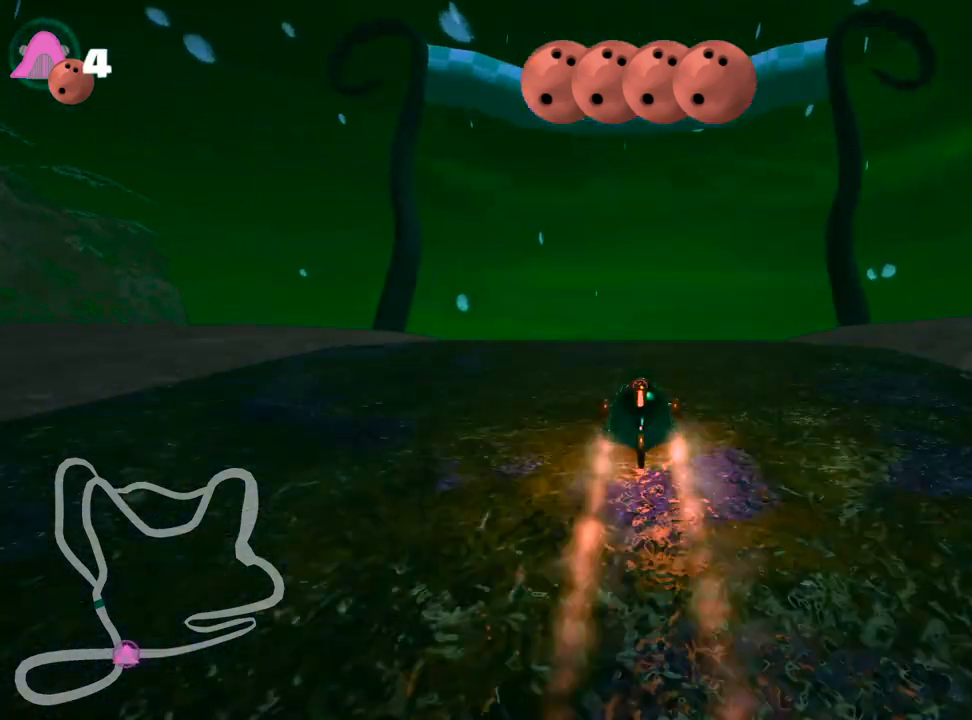
{"keys": ["up"], "events": []}